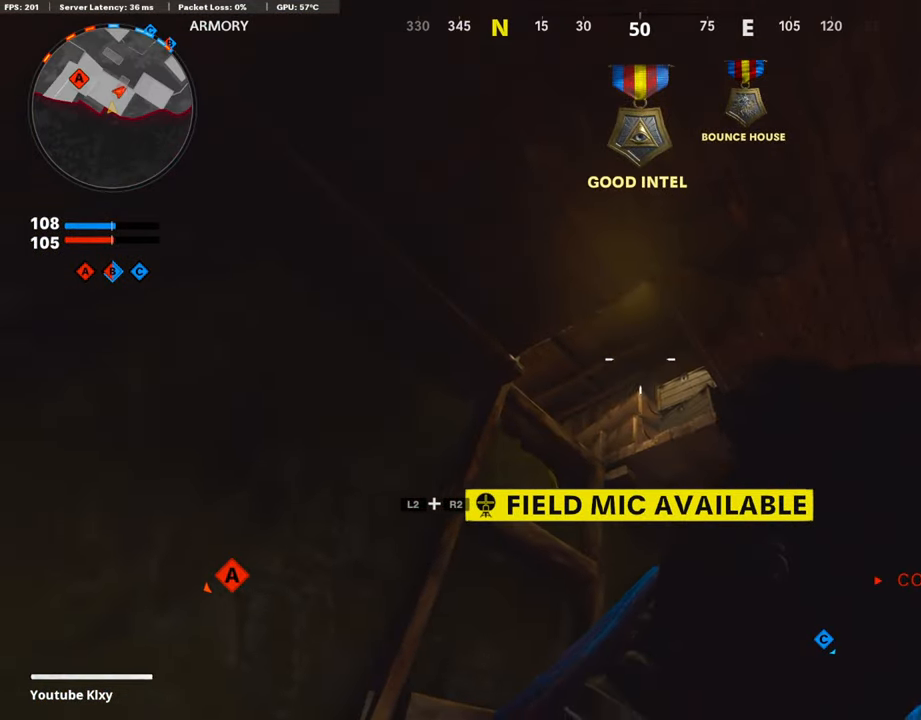
Gameplay with a controller (PlayStation layout); each line is a JSON object with the inputs held at the frame after it. "events" lists button and stick changes between this image and that frame as [ms after this image, input, new state], when the widget could be followed in between.
{"buttons": [], "left_stick": "up", "right_stick": "down-left", "events": [[100, "left_stick", "center"], [134, "R1", "down"], [302, "R1", "up"], [319, "left_stick", "up"], [369, "right_stick", "down"], [504, "right_stick", "down-left"]]}
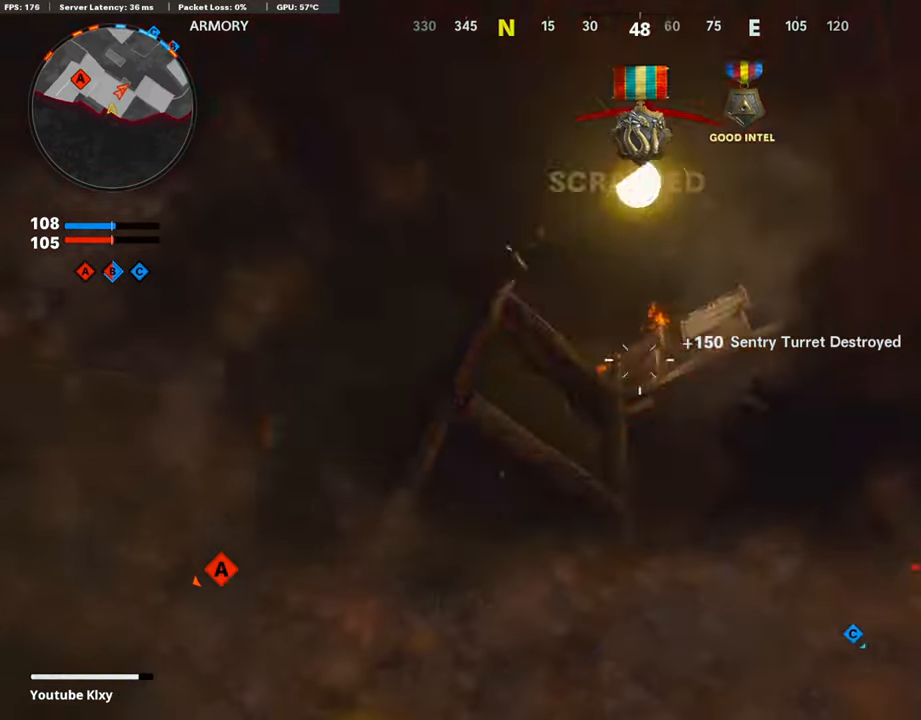
{"buttons": [], "left_stick": "up-left", "right_stick": "center", "events": [[16, "left_stick", "up-left"], [134, "right_stick", "center"]]}
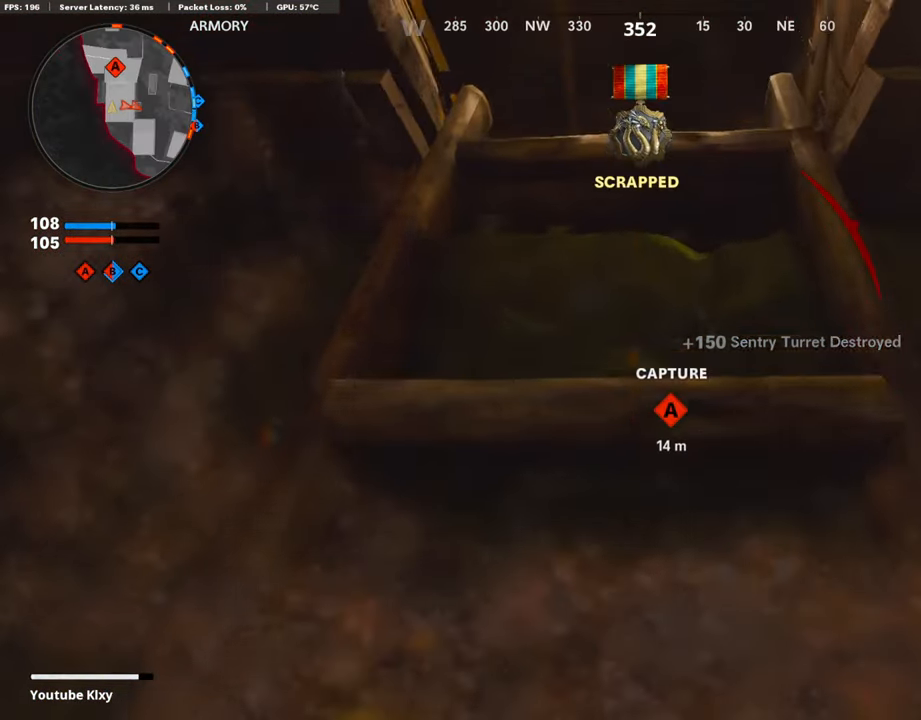
{"buttons": [], "left_stick": "up-left", "right_stick": "down", "events": [[202, "right_stick", "down"]]}
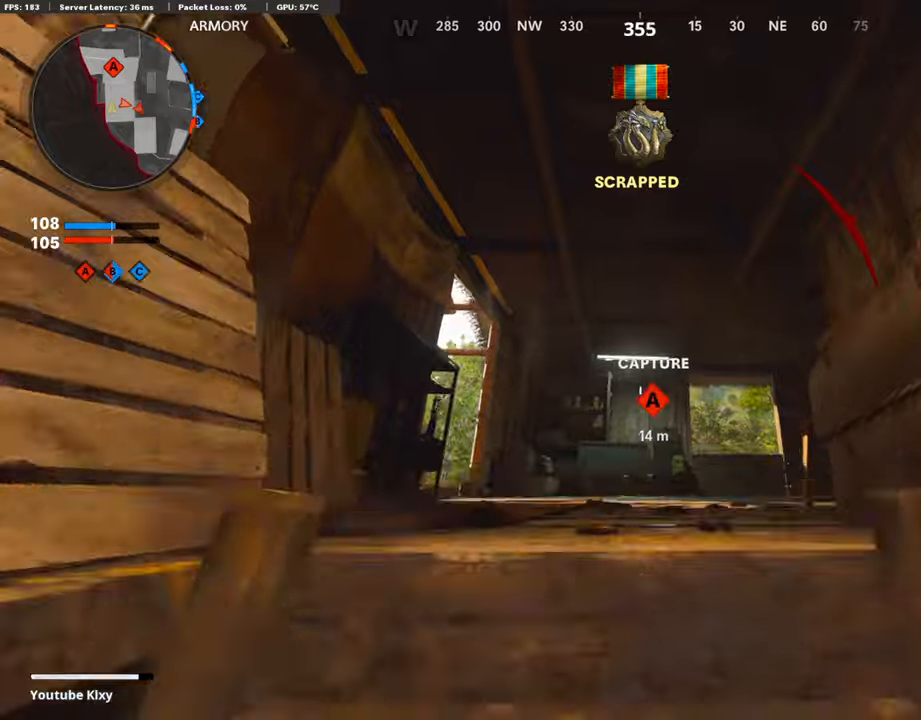
{"buttons": [], "left_stick": "up-left", "right_stick": "left", "events": [[84, "right_stick", "down-right"], [268, "right_stick", "center"], [487, "right_stick", "left"]]}
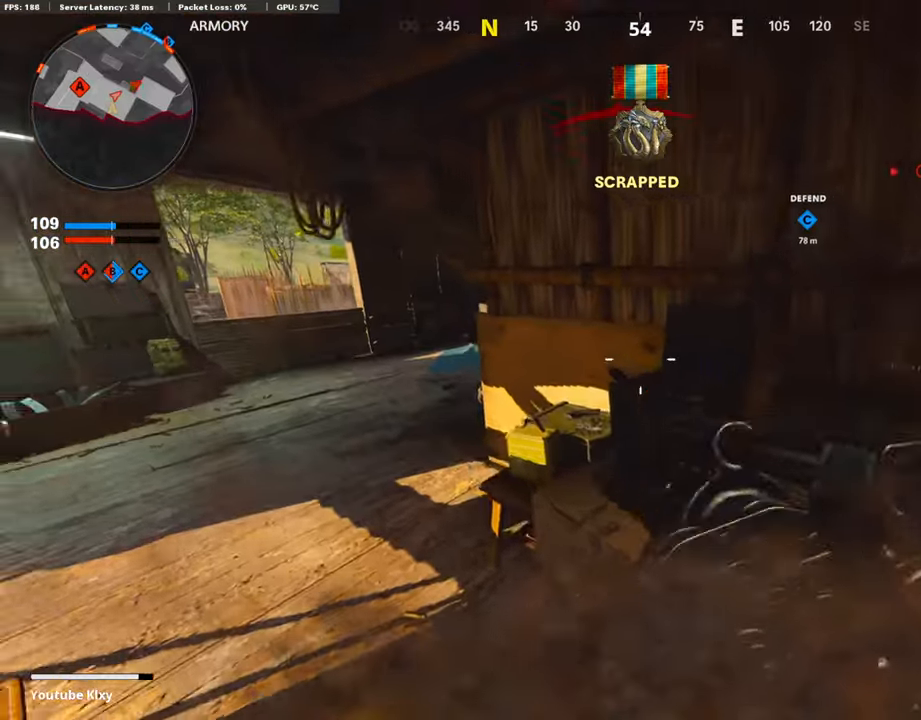
{"buttons": [], "left_stick": "up-left", "right_stick": "right", "events": [[101, "L3", "down"], [101, "right_stick", "center"], [185, "L3", "up"], [336, "L3", "down"], [353, "right_stick", "right"], [437, "L3", "up"]]}
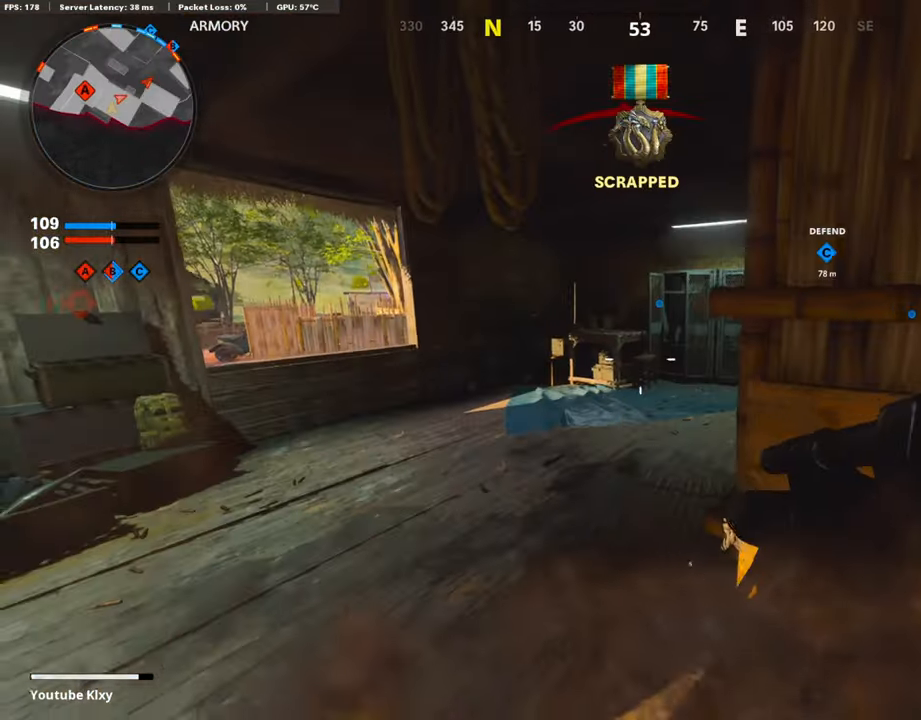
{"buttons": [], "left_stick": "down-right", "right_stick": "down-right", "events": [[101, "L3", "down"], [235, "L3", "up"], [387, "left_stick", "up-right"], [437, "right_stick", "down-right"], [487, "left_stick", "down-right"]]}
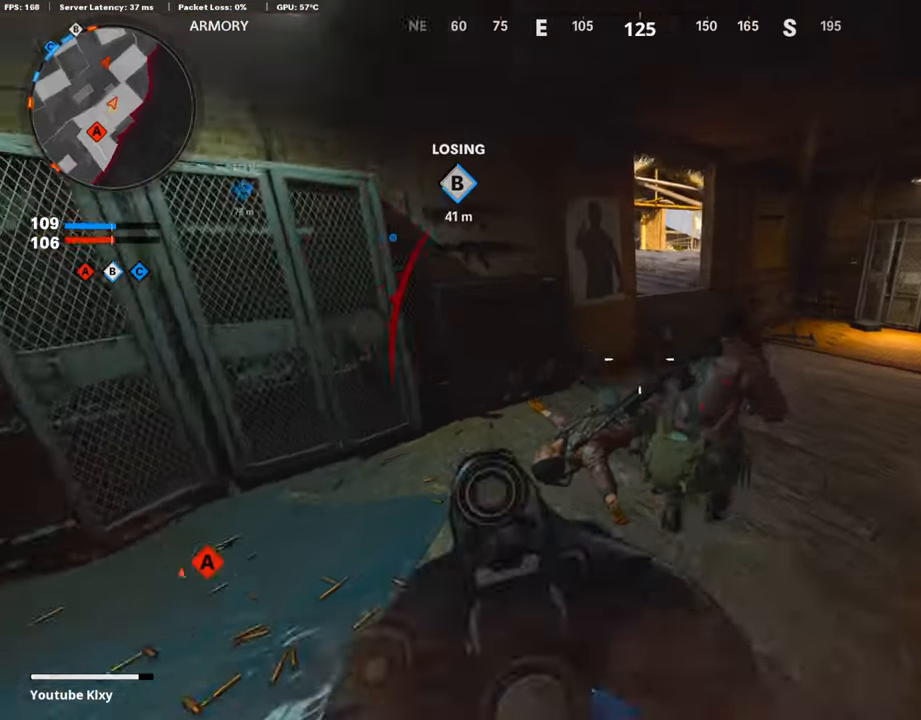
{"buttons": [], "left_stick": "up", "right_stick": "up-left", "events": [[84, "R1", "down"], [168, "right_stick", "center"], [252, "R1", "up"], [252, "left_stick", "up-right"], [252, "right_stick", "up-left"], [319, "L2", "down"], [319, "left_stick", "up"], [319, "right_stick", "up"], [454, "right_stick", "up-left"], [487, "L2", "up"]]}
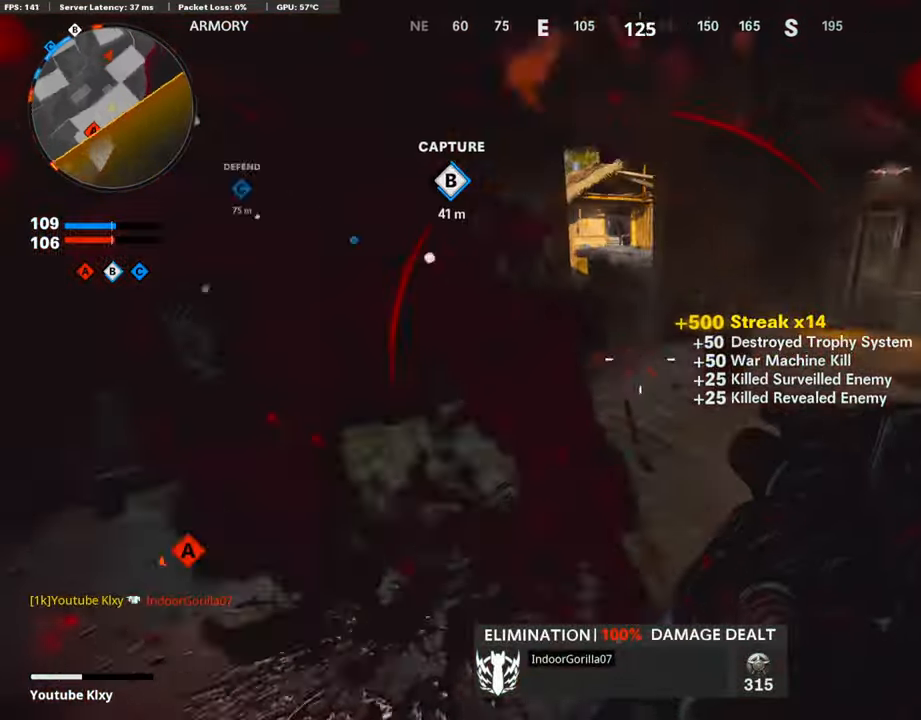
{"buttons": ["CROSS"], "left_stick": "up-right", "right_stick": "center", "events": [[101, "L2", "down"], [202, "right_stick", "center"], [252, "L2", "up"], [403, "CROSS", "down"], [487, "left_stick", "up-right"]]}
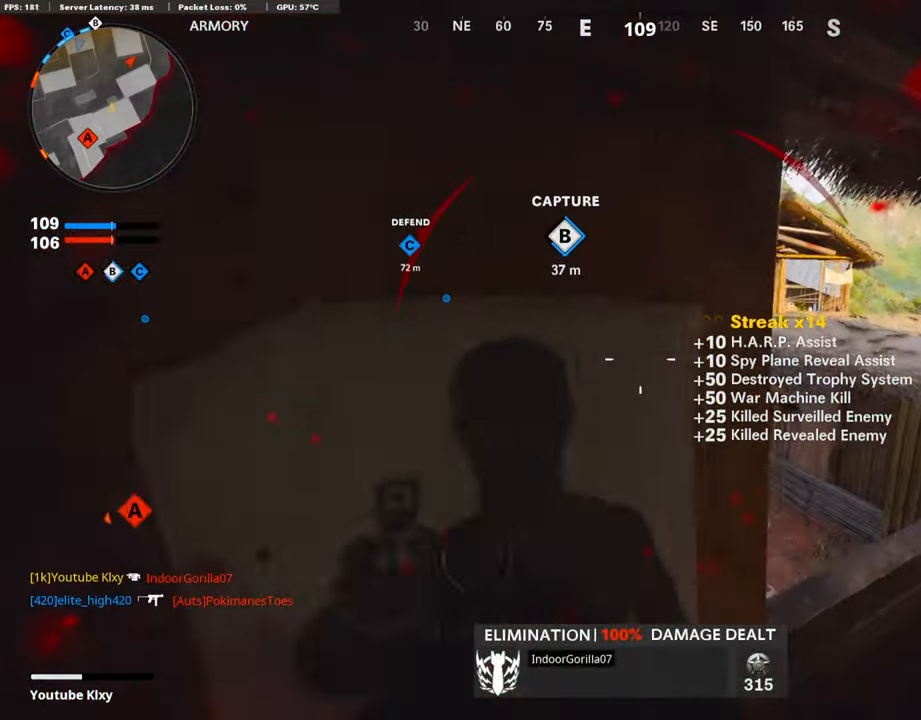
{"buttons": ["L3"], "left_stick": "up-left", "right_stick": "center", "events": [[34, "CROSS", "up"], [168, "right_stick", "down-right"], [269, "right_stick", "center"], [319, "left_stick", "up-left"], [420, "L3", "down"]]}
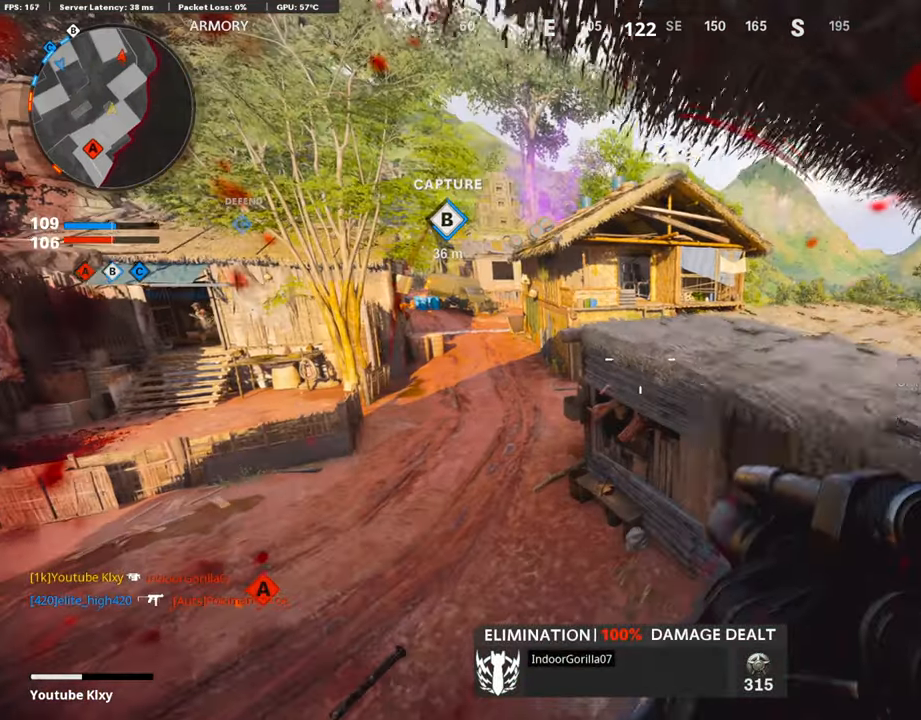
{"buttons": [], "left_stick": "up", "right_stick": "center", "events": [[101, "L3", "up"], [118, "L2", "down"], [134, "left_stick", "up"], [269, "L2", "up"], [319, "right_stick", "up"], [487, "right_stick", "center"]]}
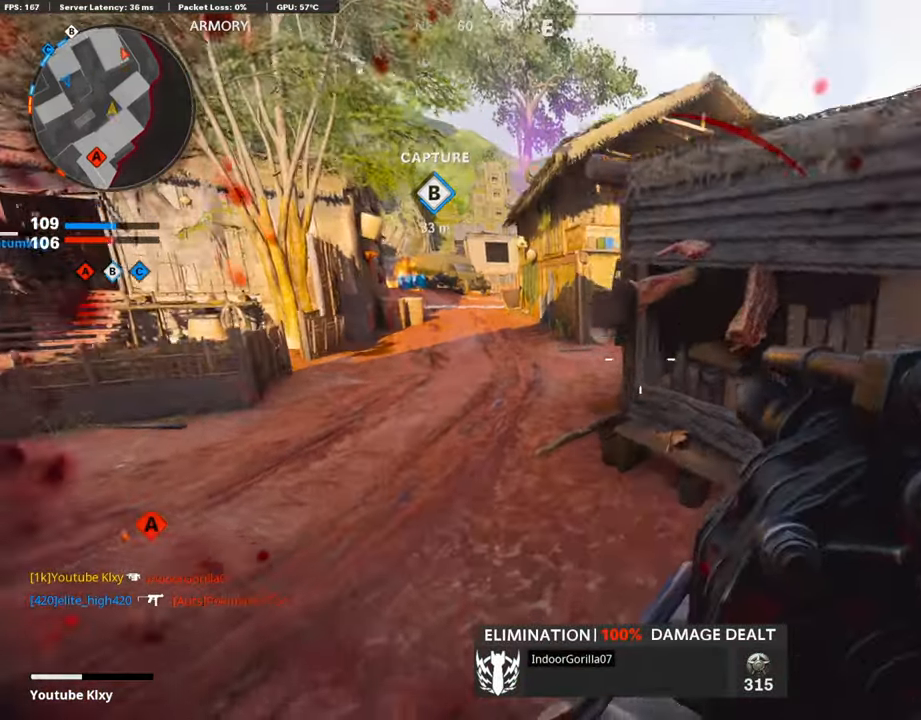
{"buttons": [], "left_stick": "up", "right_stick": "right", "events": [[67, "L2", "down"], [67, "right_stick", "up"], [201, "right_stick", "center"], [252, "L2", "up"], [453, "right_stick", "right"]]}
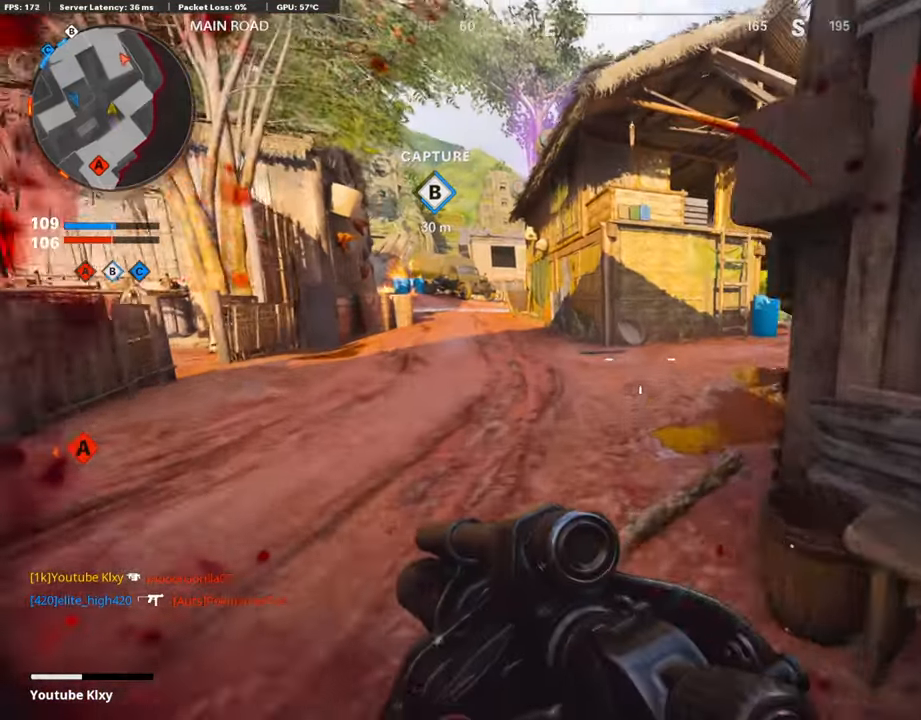
{"buttons": [], "left_stick": "up-right", "right_stick": "center", "events": [[285, "left_stick", "up-right"], [369, "right_stick", "center"]]}
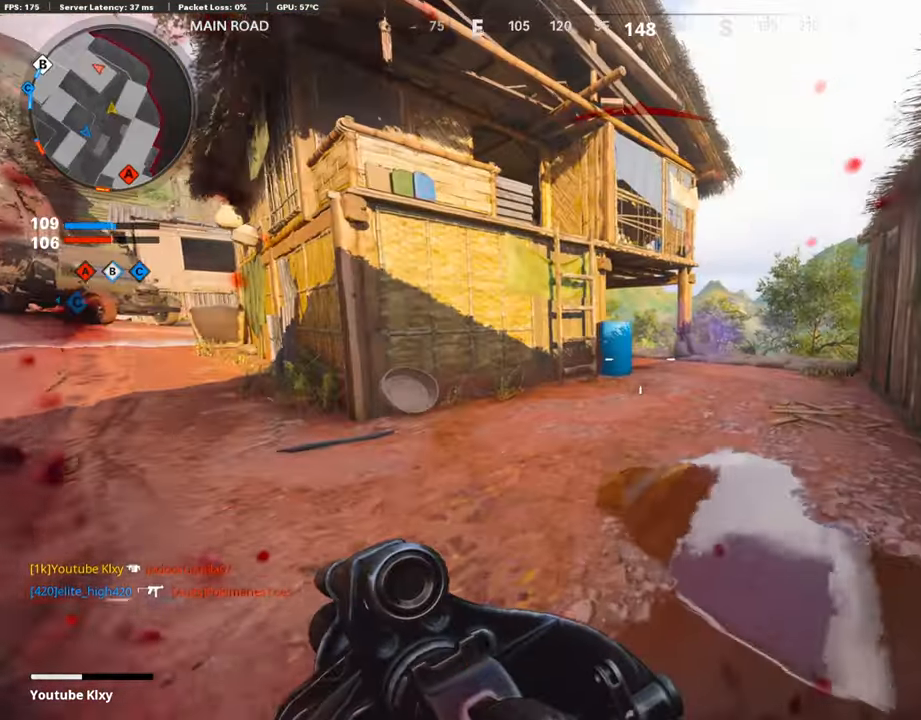
{"buttons": [], "left_stick": "up-right", "right_stick": "left", "events": [[50, "right_stick", "left"], [235, "R3", "down"], [235, "right_stick", "center"], [353, "right_stick", "left"], [420, "R3", "up"]]}
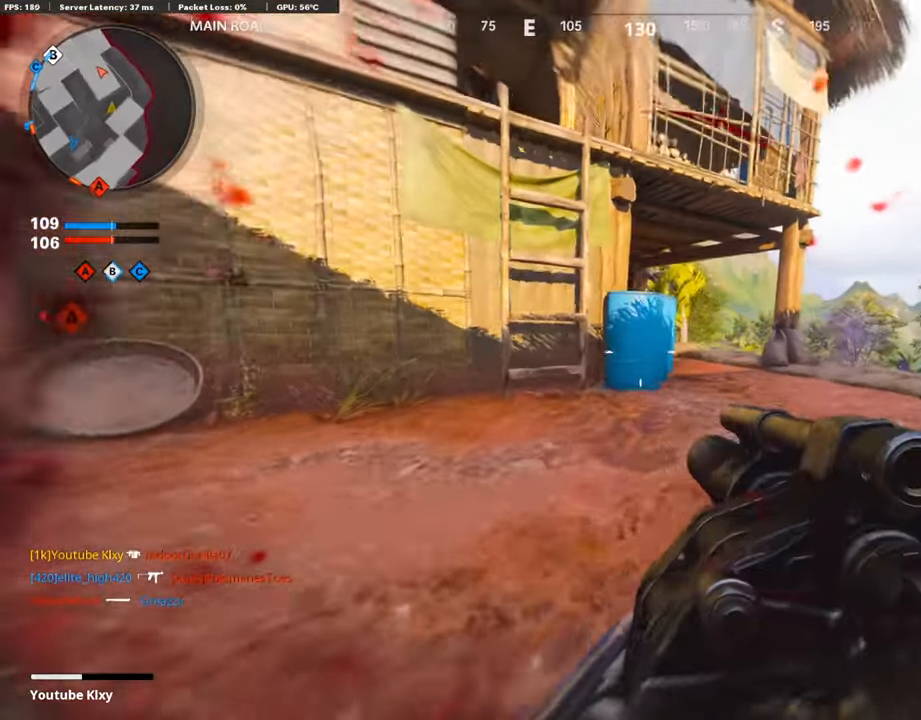
{"buttons": [], "left_stick": "up-right", "right_stick": "left", "events": [[50, "L3", "down"], [50, "R3", "down"], [151, "L3", "up"], [151, "R3", "up"]]}
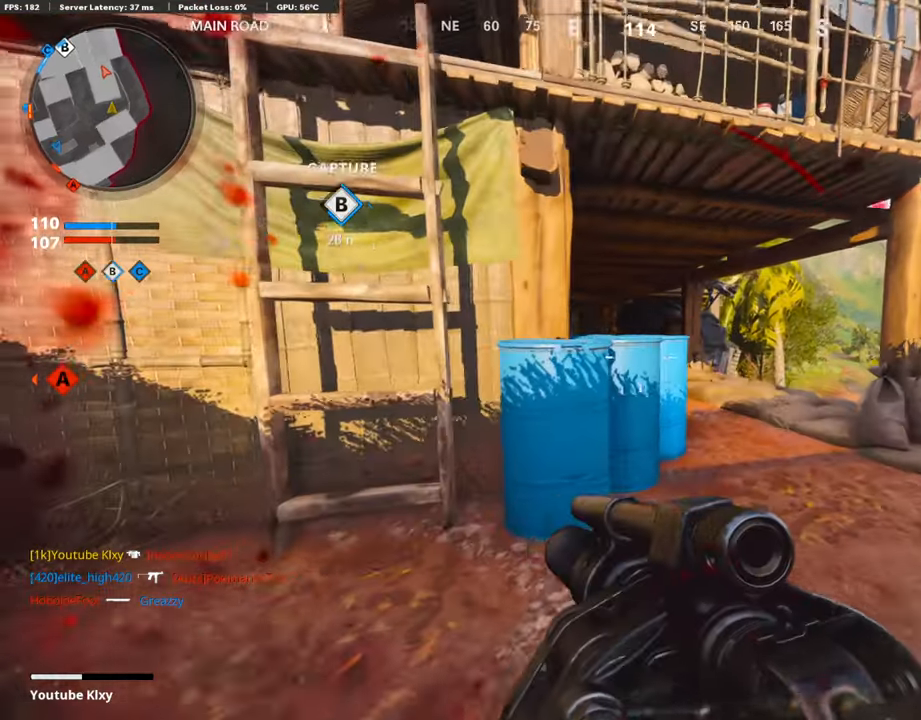
{"buttons": ["L2"], "left_stick": "up-right", "right_stick": "center", "events": [[33, "R3", "down"], [117, "R3", "up"], [218, "L3", "down"], [218, "R3", "down"], [285, "R3", "up"], [336, "L3", "up"], [352, "right_stick", "center"], [386, "L2", "down"]]}
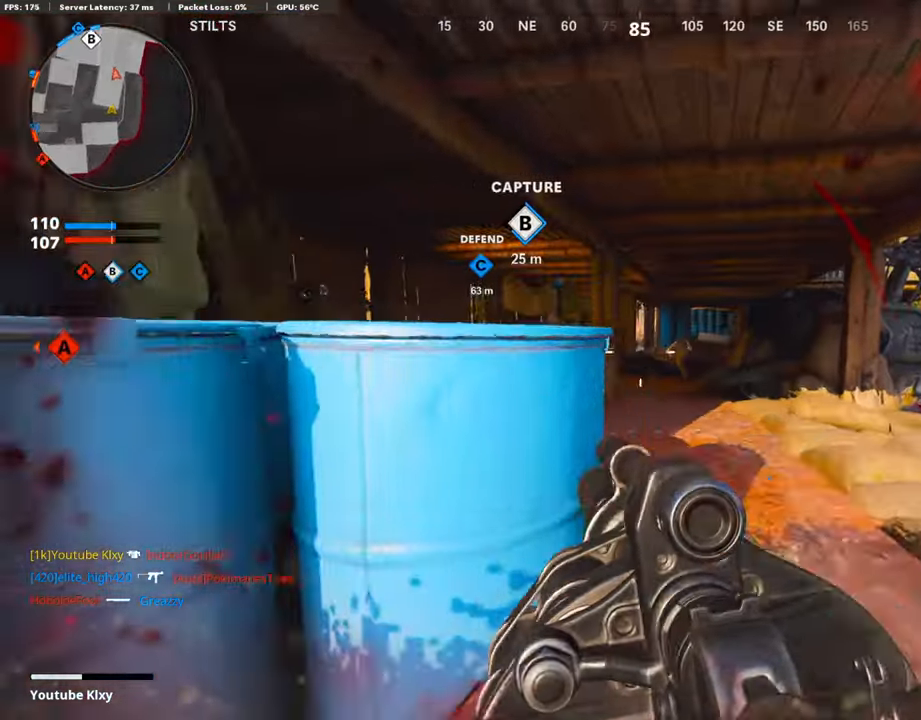
{"buttons": ["R1"], "left_stick": "up-right", "right_stick": "down", "events": [[67, "L2", "up"], [134, "right_stick", "up-right"], [251, "right_stick", "center"], [302, "right_stick", "down-right"], [352, "R1", "down"], [369, "right_stick", "down"]]}
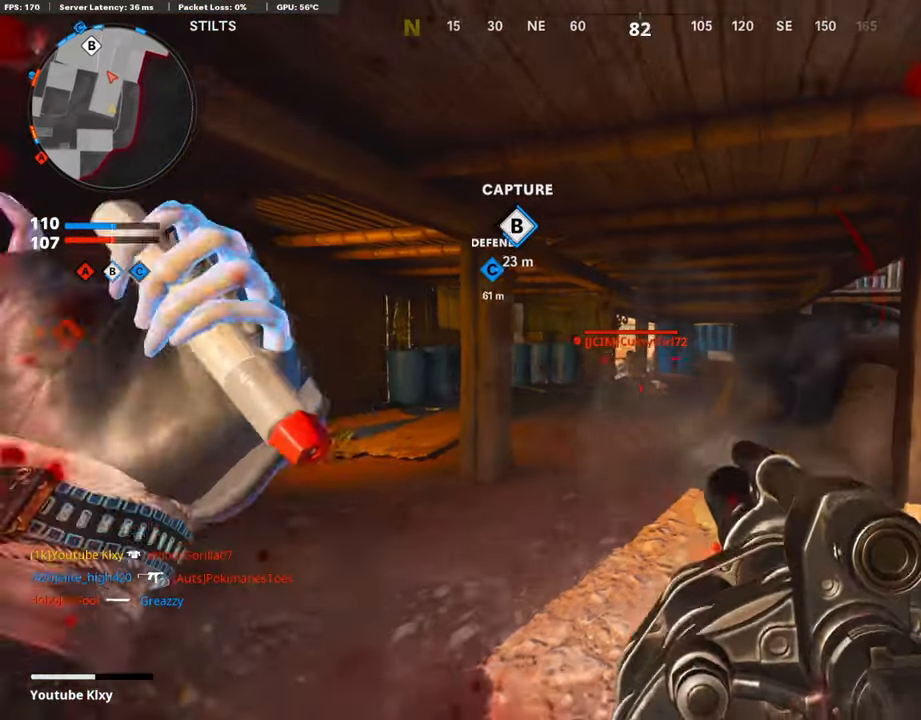
{"buttons": ["L3"], "left_stick": "up", "right_stick": "center", "events": [[50, "right_stick", "center"], [67, "R1", "up"], [67, "left_stick", "up"], [168, "L3", "down"]]}
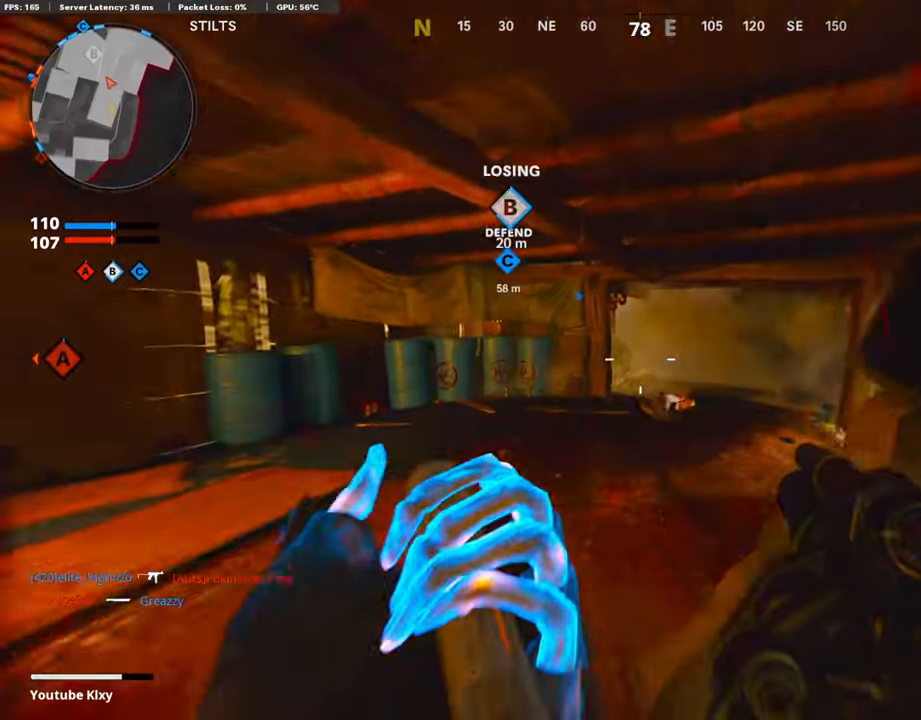
{"buttons": ["L3"], "left_stick": "up", "right_stick": "center", "events": [[16, "right_stick", "down"], [100, "L3", "up"], [100, "R1", "down"], [167, "left_stick", "up-right"], [184, "right_stick", "center"], [352, "R1", "up"], [453, "L3", "down"], [453, "left_stick", "up"]]}
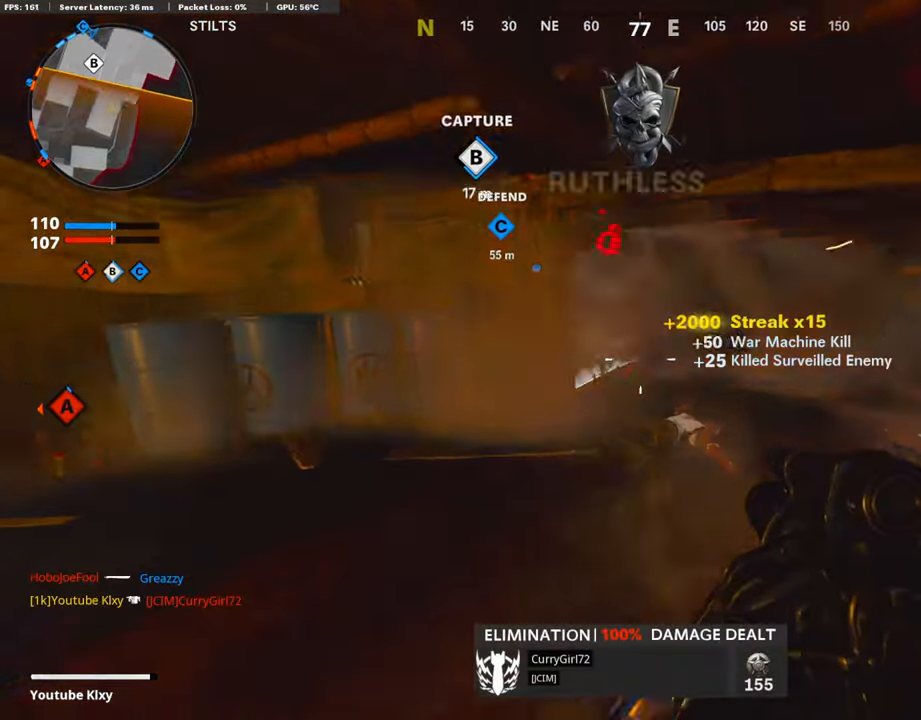
{"buttons": [], "left_stick": "up", "right_stick": "left", "events": [[34, "right_stick", "left"], [236, "L3", "up"], [353, "right_stick", "center"], [487, "right_stick", "left"]]}
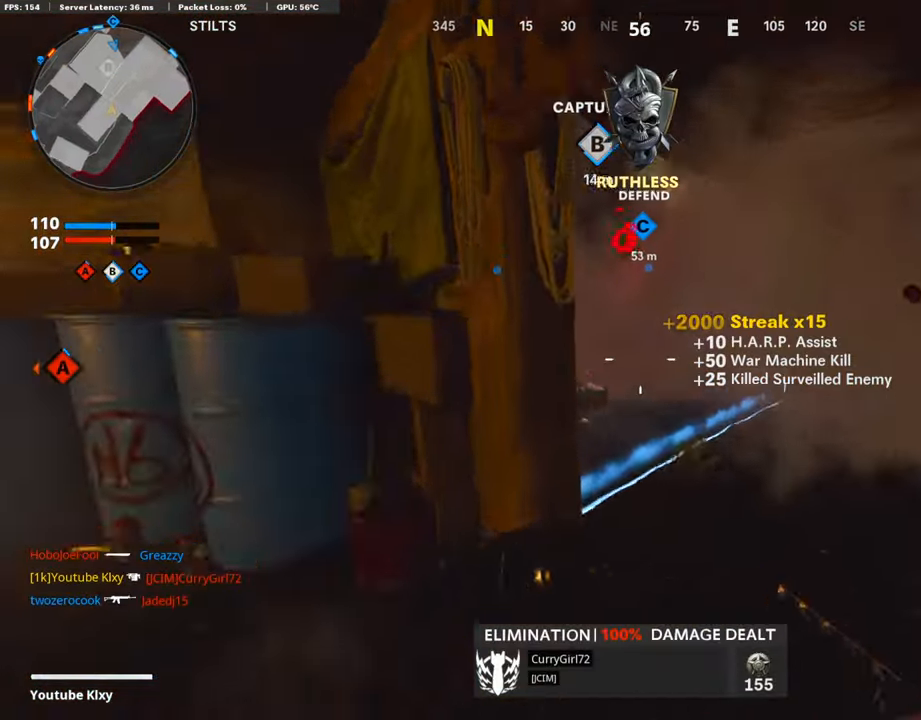
{"buttons": ["L3"], "left_stick": "up-left", "right_stick": "center", "events": [[84, "left_stick", "center"], [219, "right_stick", "center"], [286, "left_stick", "up-left"], [336, "right_stick", "left"], [437, "L3", "down"], [504, "right_stick", "center"]]}
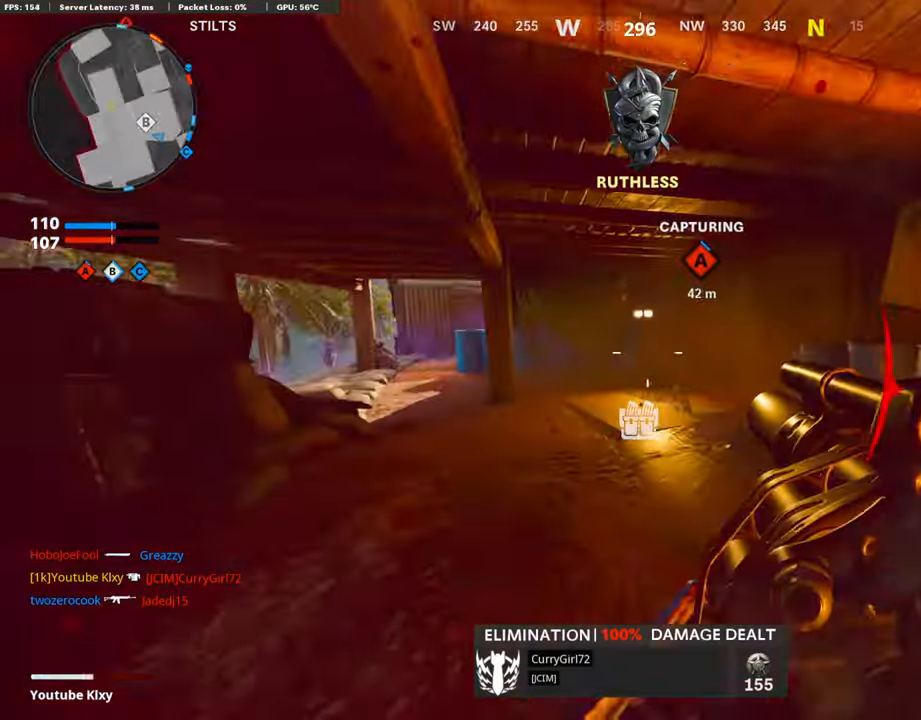
{"buttons": [], "left_stick": "up-left", "right_stick": "left", "events": [[218, "L3", "up"], [252, "TRIANGLE", "down"], [336, "TRIANGLE", "up"], [454, "right_stick", "left"]]}
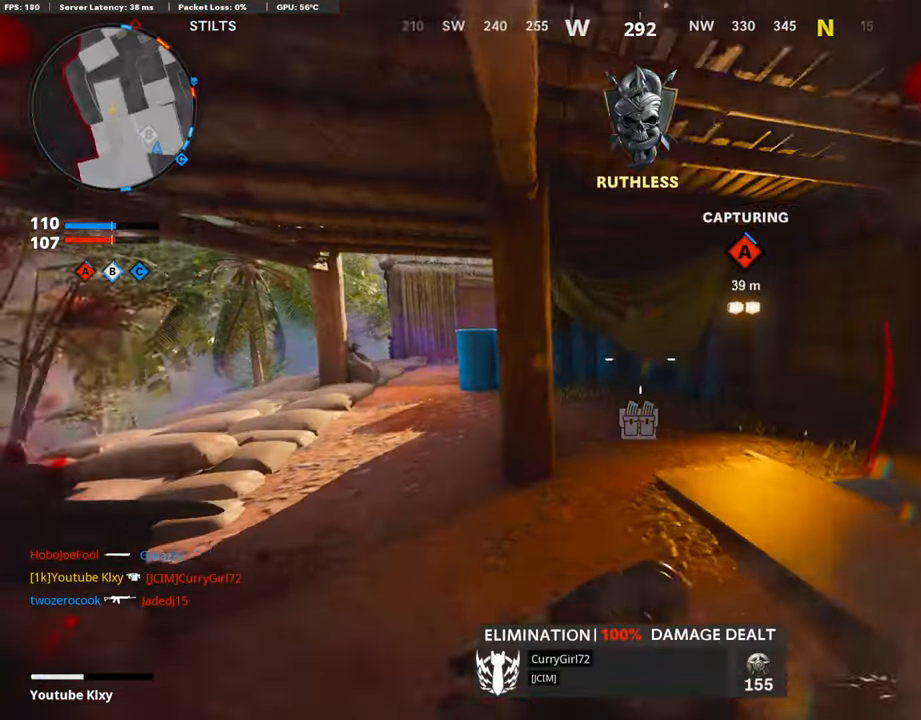
{"buttons": ["L3"], "left_stick": "up-left", "right_stick": "right", "events": [[67, "L3", "down"], [84, "right_stick", "center"], [286, "right_stick", "right"]]}
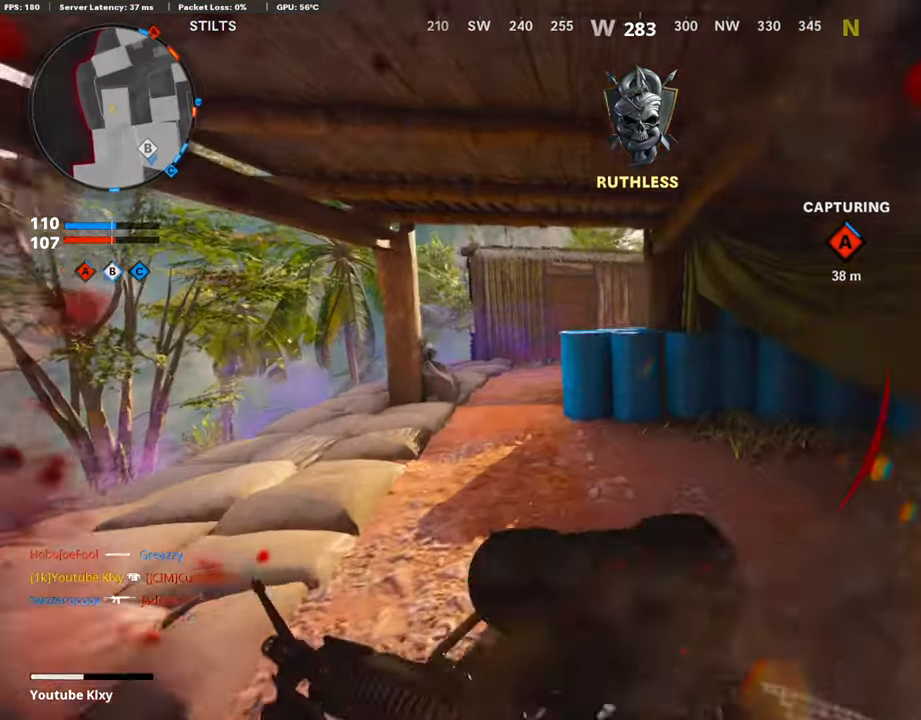
{"buttons": ["L2", "R2"], "left_stick": "up", "right_stick": "right", "events": [[67, "L3", "up"], [336, "left_stick", "up"], [353, "L2", "down"], [353, "R2", "down"]]}
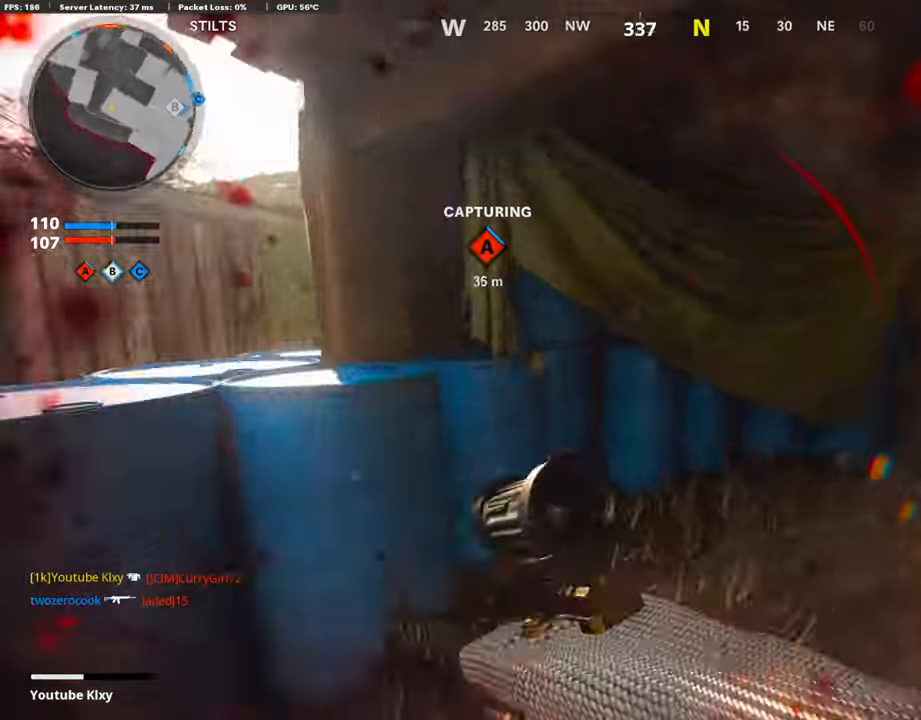
{"buttons": [], "left_stick": "down-left", "right_stick": "left", "events": [[34, "L2", "up"], [34, "R2", "up"], [50, "right_stick", "center"], [218, "left_stick", "left"], [336, "left_stick", "center"], [420, "right_stick", "left"], [454, "left_stick", "left"], [504, "left_stick", "down-left"]]}
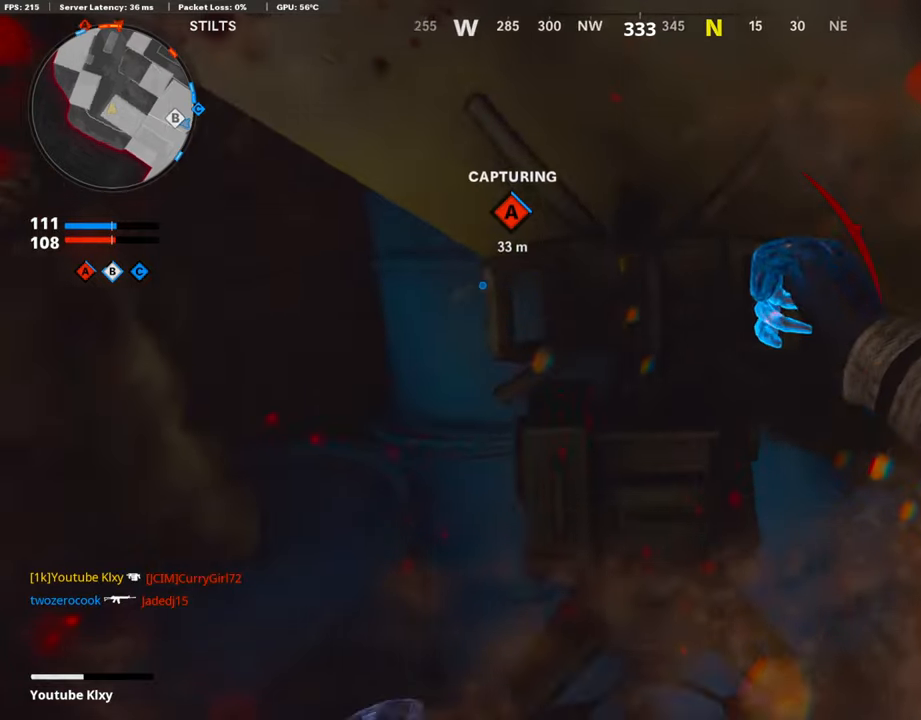
{"buttons": [], "left_stick": "down-left", "right_stick": "center", "events": [[17, "right_stick", "center"], [285, "right_stick", "left"], [403, "right_stick", "center"]]}
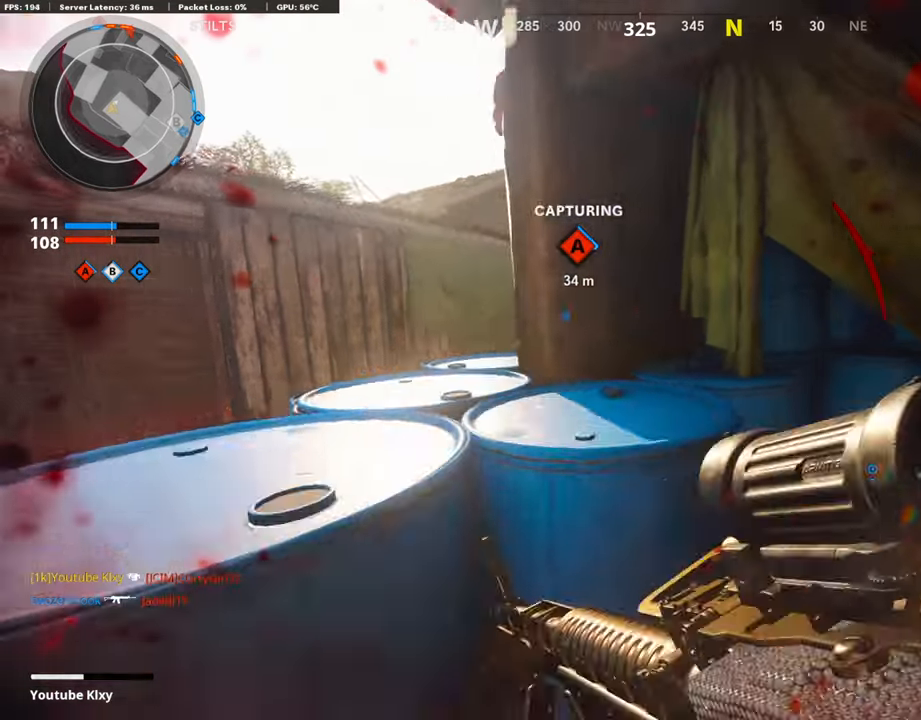
{"buttons": ["L1"], "left_stick": "center", "right_stick": "right", "events": [[67, "left_stick", "up-left"], [84, "right_stick", "up"], [118, "L1", "down"], [218, "right_stick", "up-right"], [302, "left_stick", "left"], [437, "right_stick", "right"], [470, "left_stick", "center"]]}
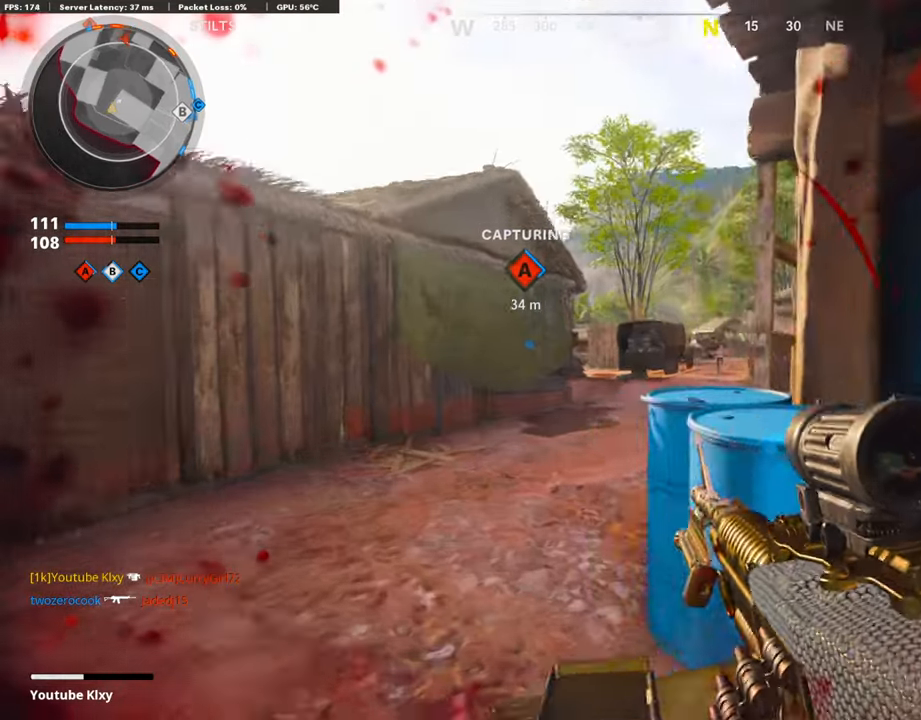
{"buttons": ["L1", "R1"], "left_stick": "right", "right_stick": "center", "events": [[17, "left_stick", "right"], [201, "left_stick", "center"], [235, "right_stick", "up-right"], [269, "left_stick", "left"], [353, "R1", "down"], [470, "right_stick", "center"], [487, "left_stick", "right"]]}
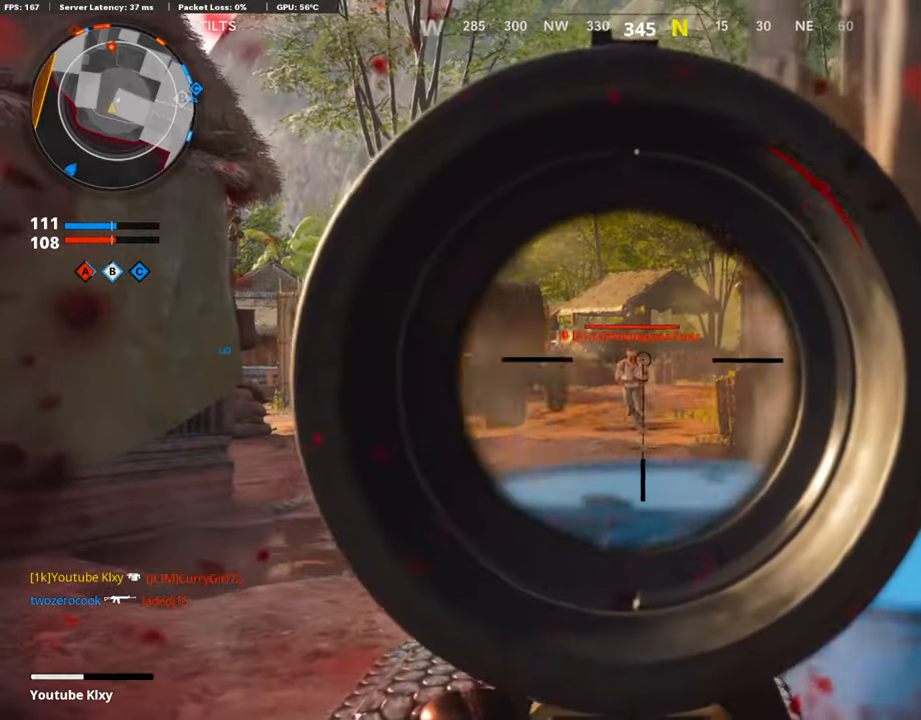
{"buttons": ["L1", "R1"], "left_stick": "right", "right_stick": "right", "events": [[117, "left_stick", "left"], [117, "right_stick", "down-left"], [336, "left_stick", "right"], [386, "right_stick", "center"], [487, "right_stick", "right"]]}
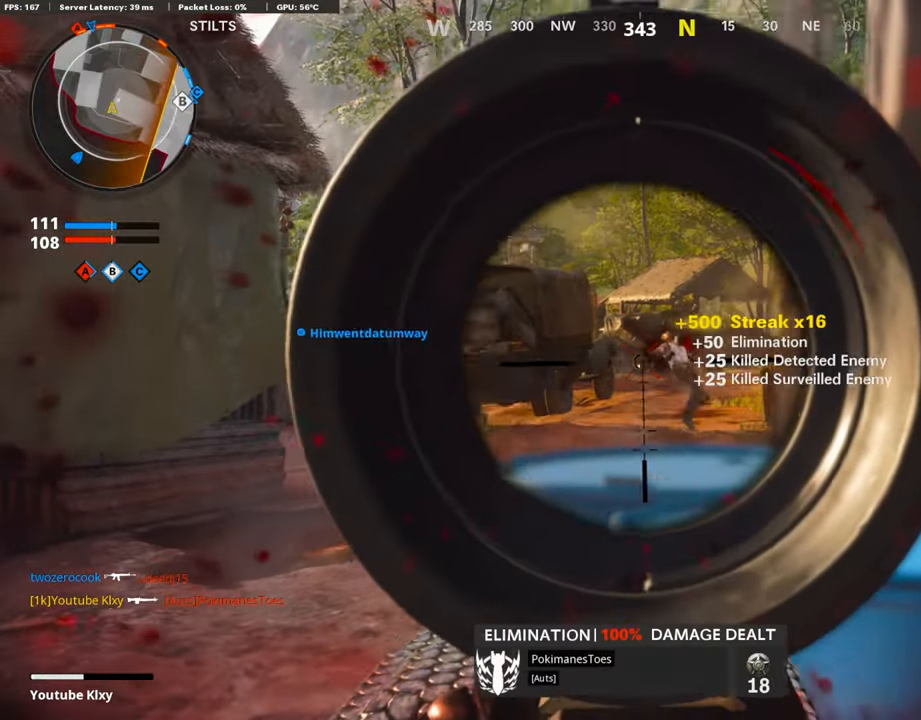
{"buttons": ["L1"], "left_stick": "up-right", "right_stick": "right", "events": [[84, "R1", "up"], [134, "left_stick", "left"], [235, "right_stick", "up-right"], [336, "right_stick", "right"], [386, "left_stick", "up"], [453, "left_stick", "up-right"]]}